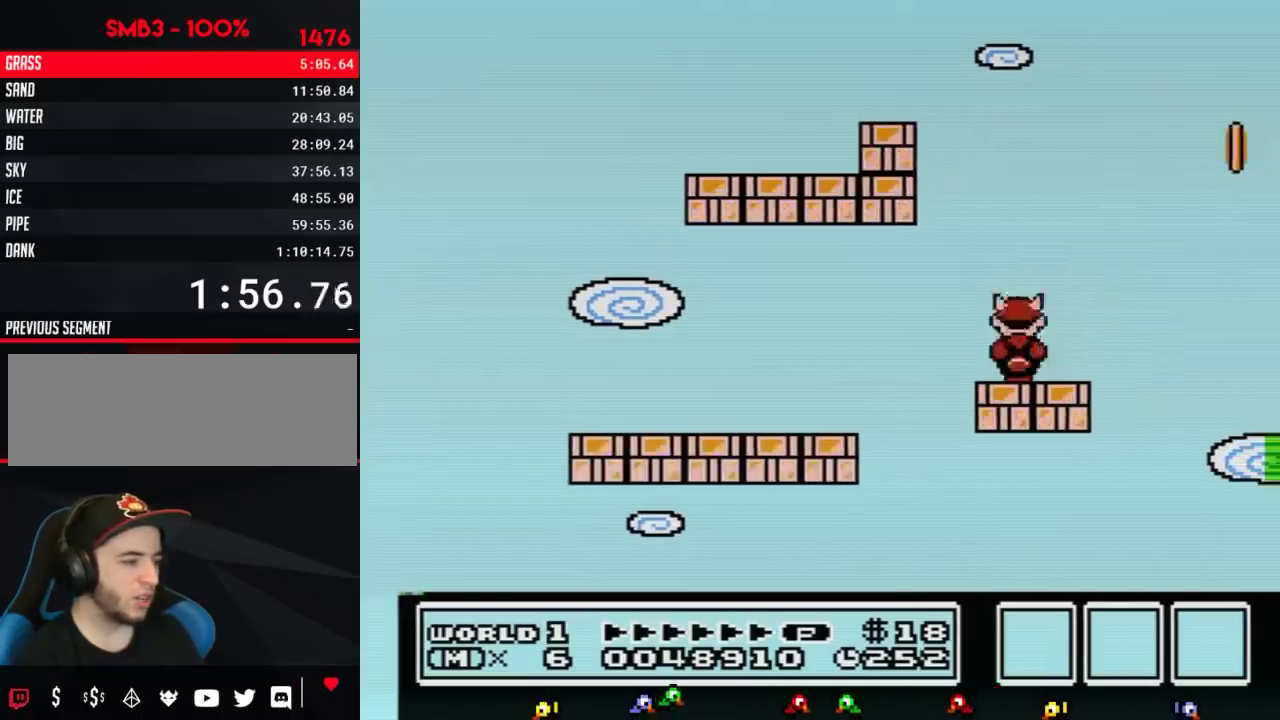
Gameplay with a controller (Nintendo layout); each line is a JSON object with the inputs held at the frame after it. "events" lists button and stick changes between this image and that frame as [ms after this image, input, new state], when the widget could be followed in between. Not read: L3 R3.
{"buttons": ["B"], "events": [[134, "DPAD_DOWN", "down"], [234, "DPAD_DOWN", "up"], [317, "DPAD_DOWN", "down"], [451, "DPAD_DOWN", "up"]]}
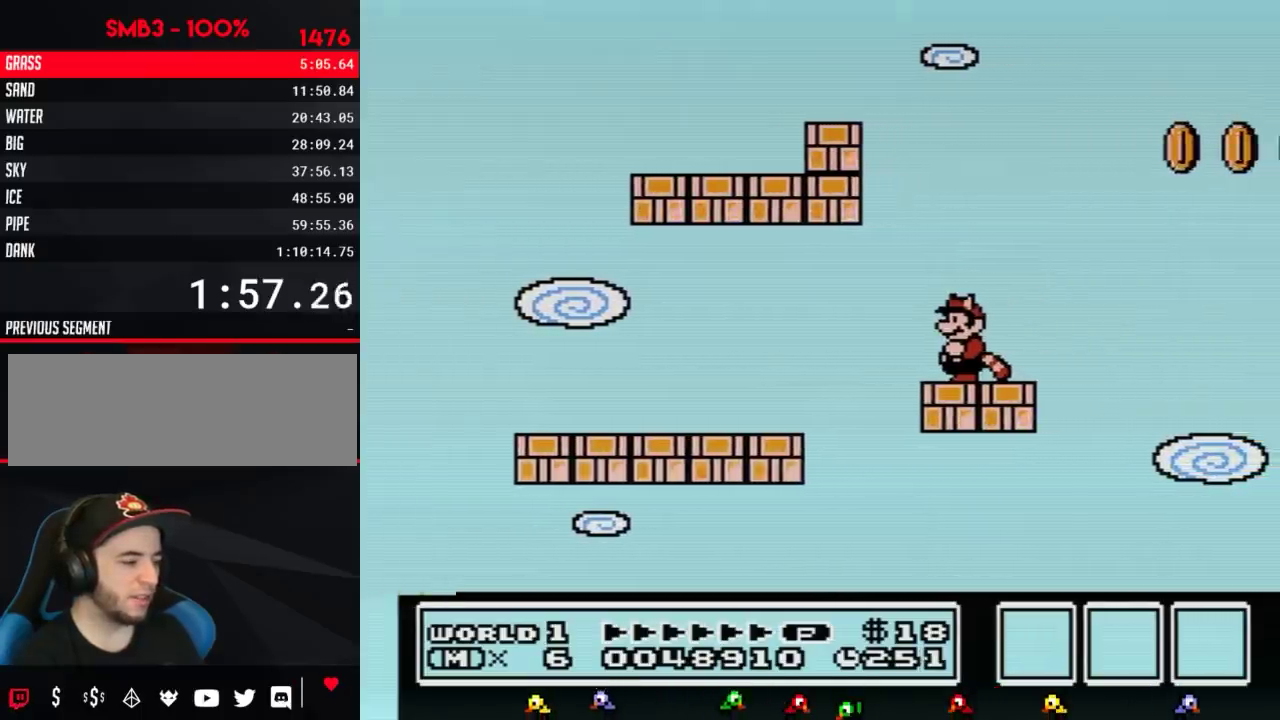
{"buttons": ["B"], "events": []}
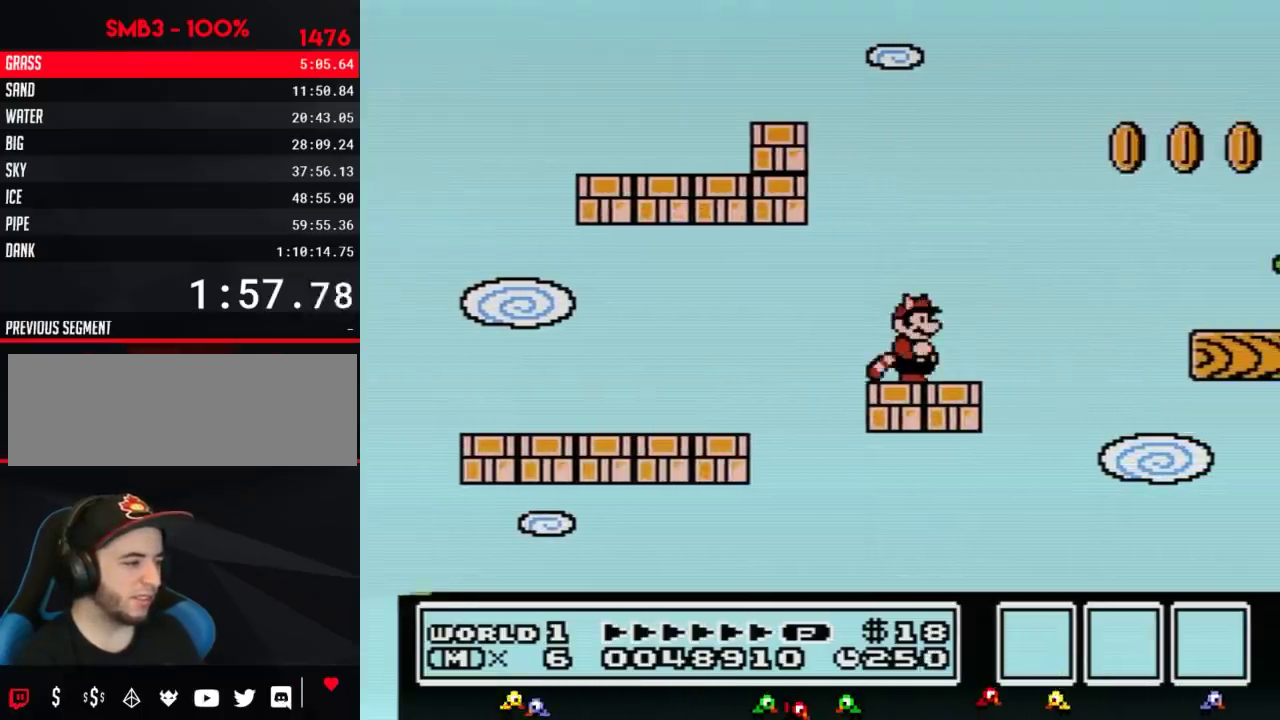
{"buttons": ["DPAD_RIGHT"], "events": [[67, "DPAD_RIGHT", "down"], [317, "A", "down"], [451, "A", "up"], [484, "B", "up"]]}
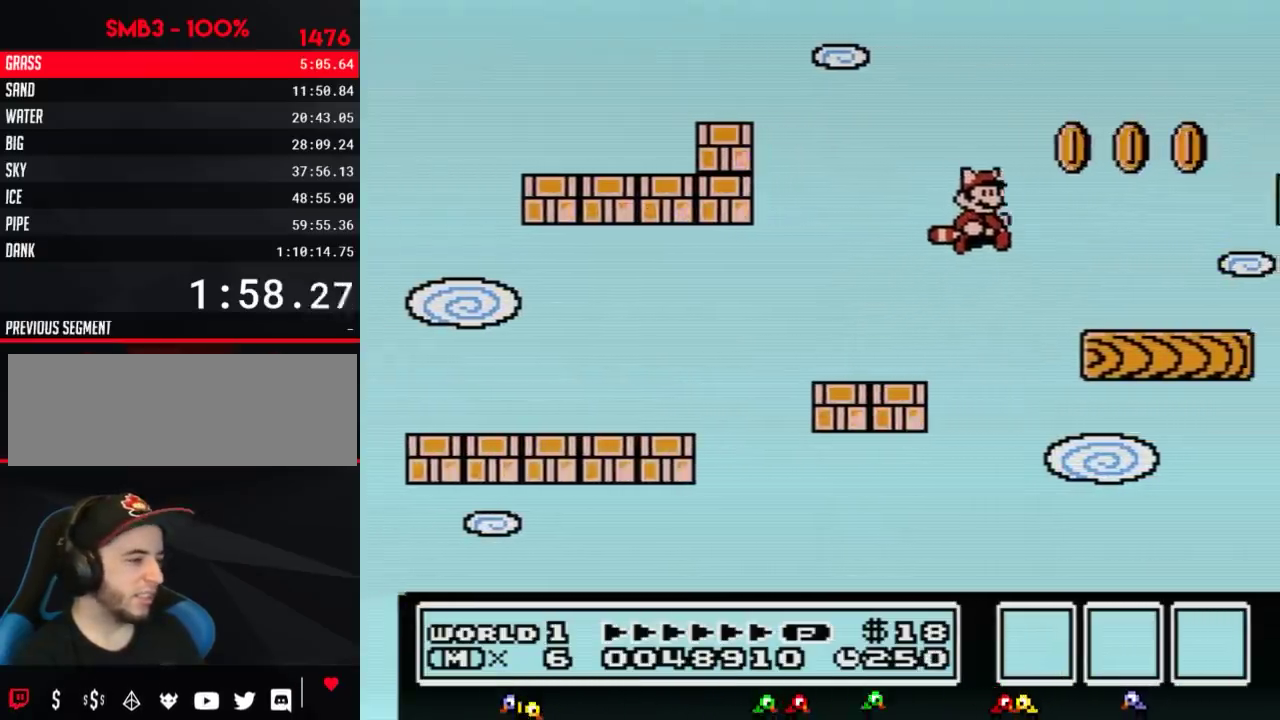
{"buttons": ["B", "DPAD_DOWN"], "events": [[66, "B", "down"], [417, "DPAD_DOWN", "down"], [417, "DPAD_RIGHT", "up"]]}
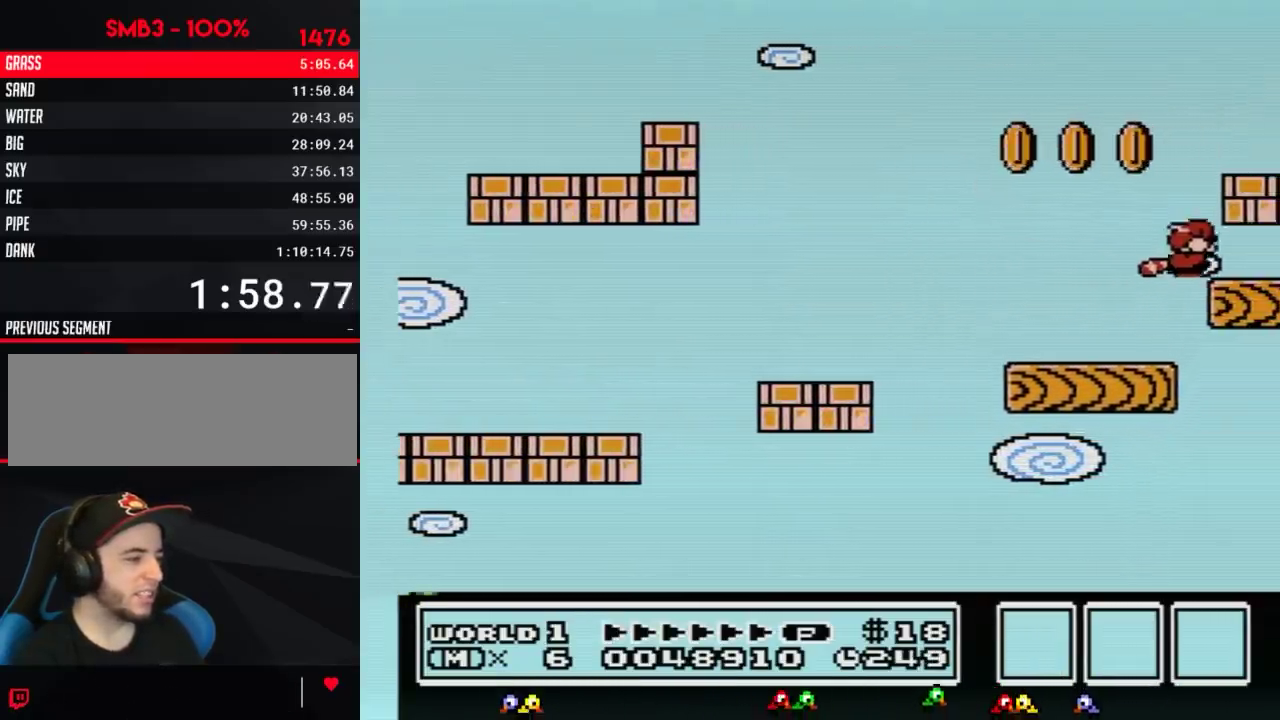
{"buttons": [], "events": [[17, "A", "down"], [34, "DPAD_RIGHT", "down"], [67, "DPAD_DOWN", "up"], [334, "A", "up"], [401, "B", "up"], [467, "DPAD_RIGHT", "up"]]}
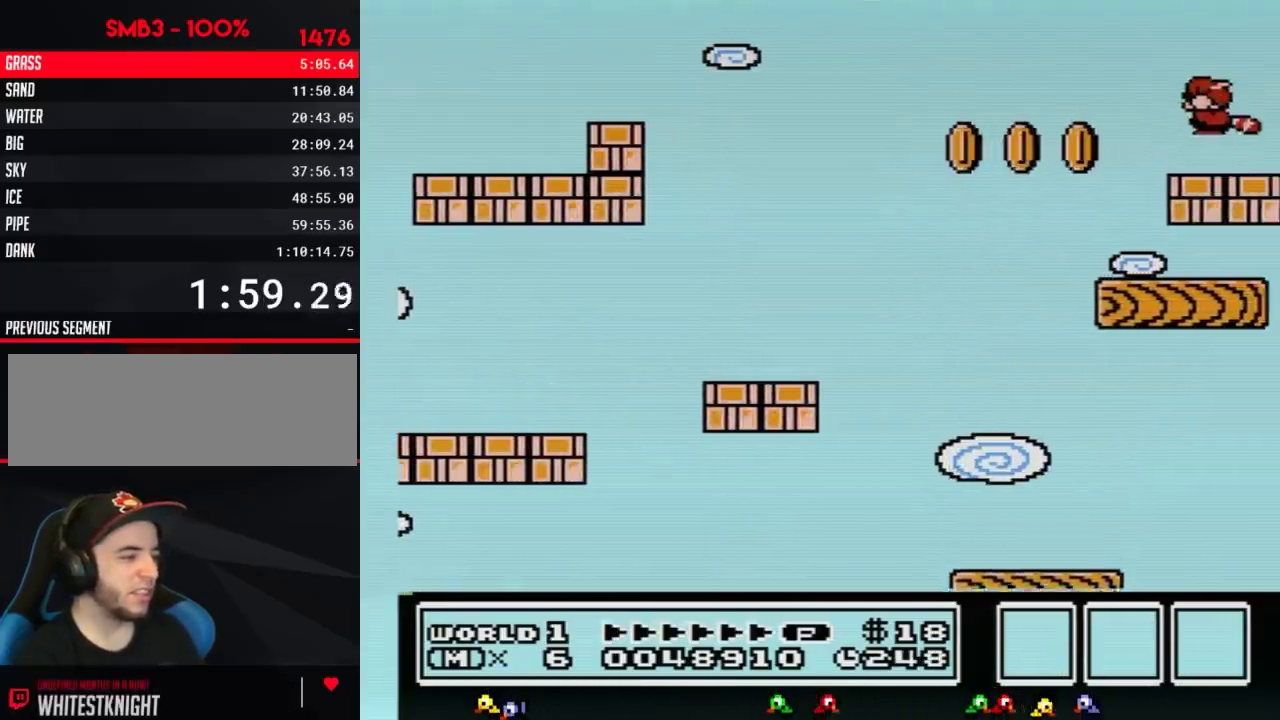
{"buttons": [], "events": [[83, "DPAD_LEFT", "down"], [183, "DPAD_LEFT", "up"]]}
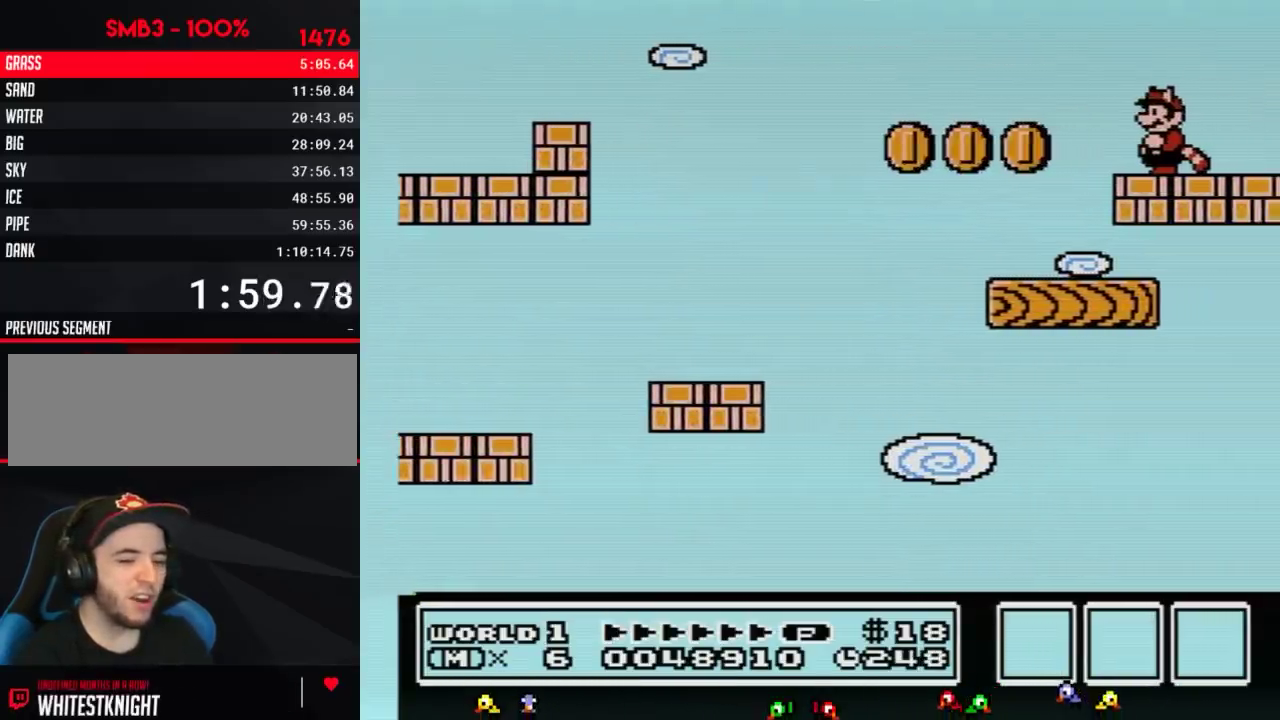
{"buttons": [], "events": []}
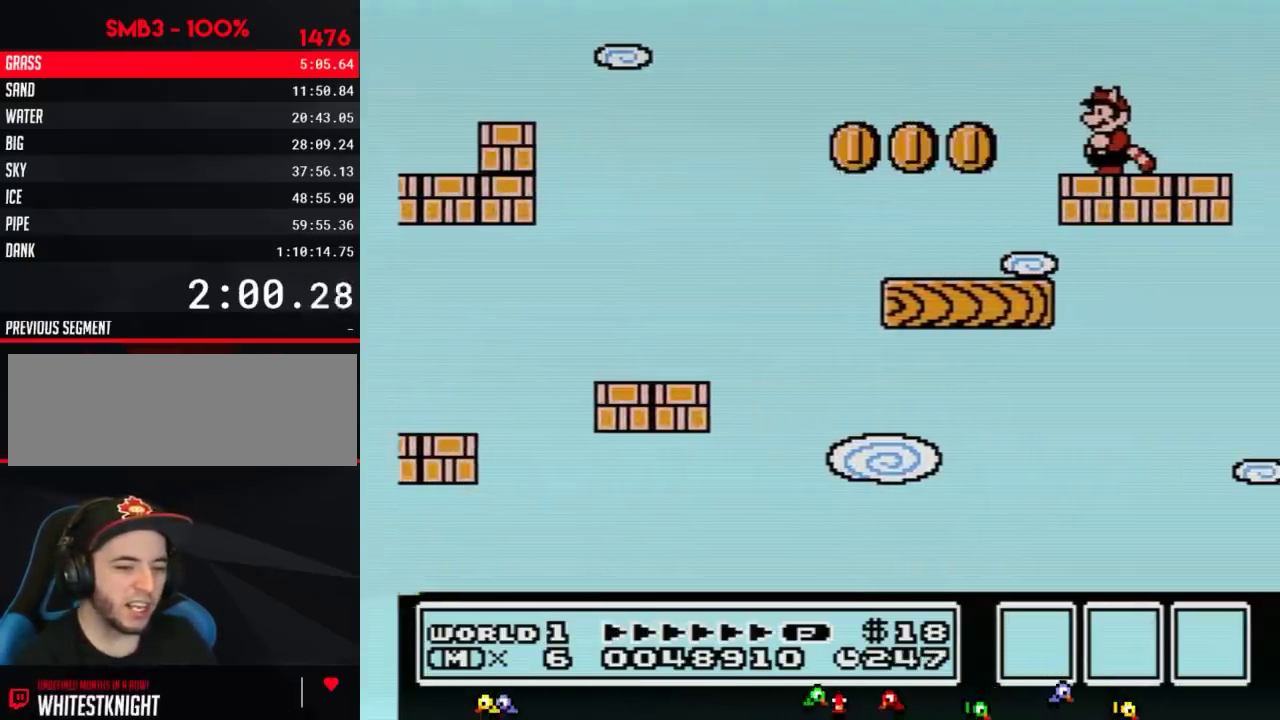
{"buttons": [], "events": []}
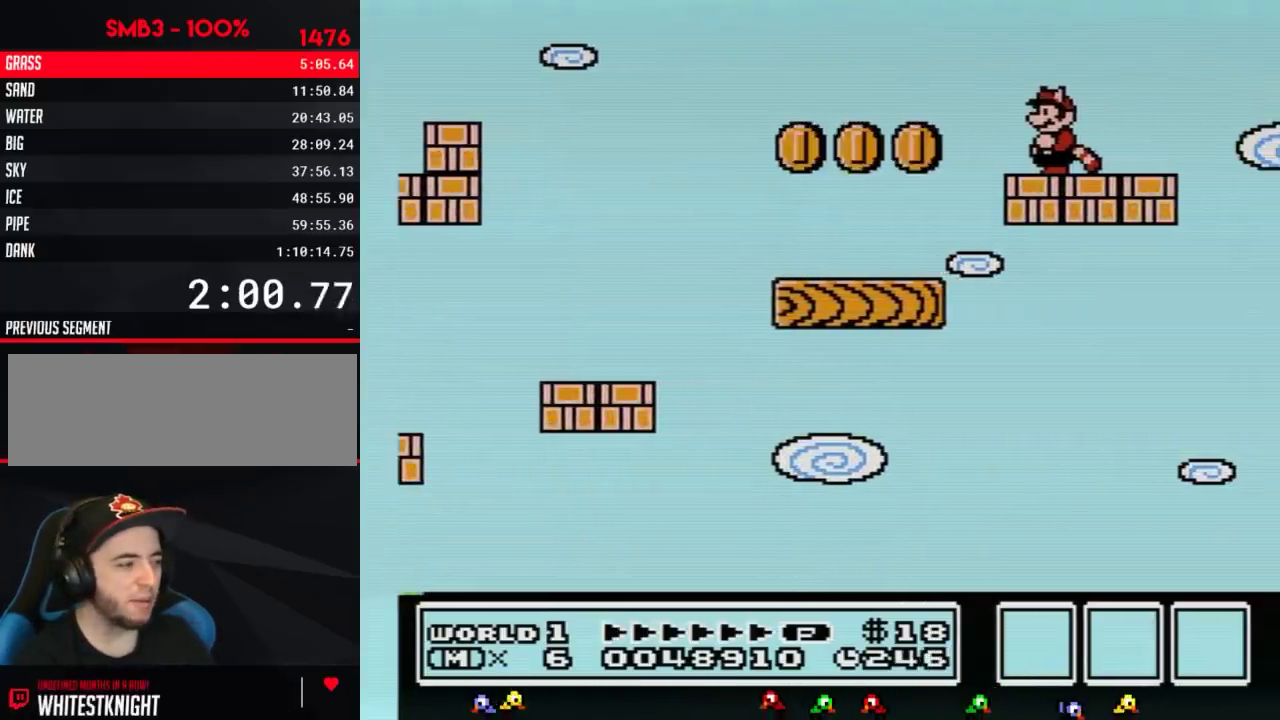
{"buttons": [], "events": []}
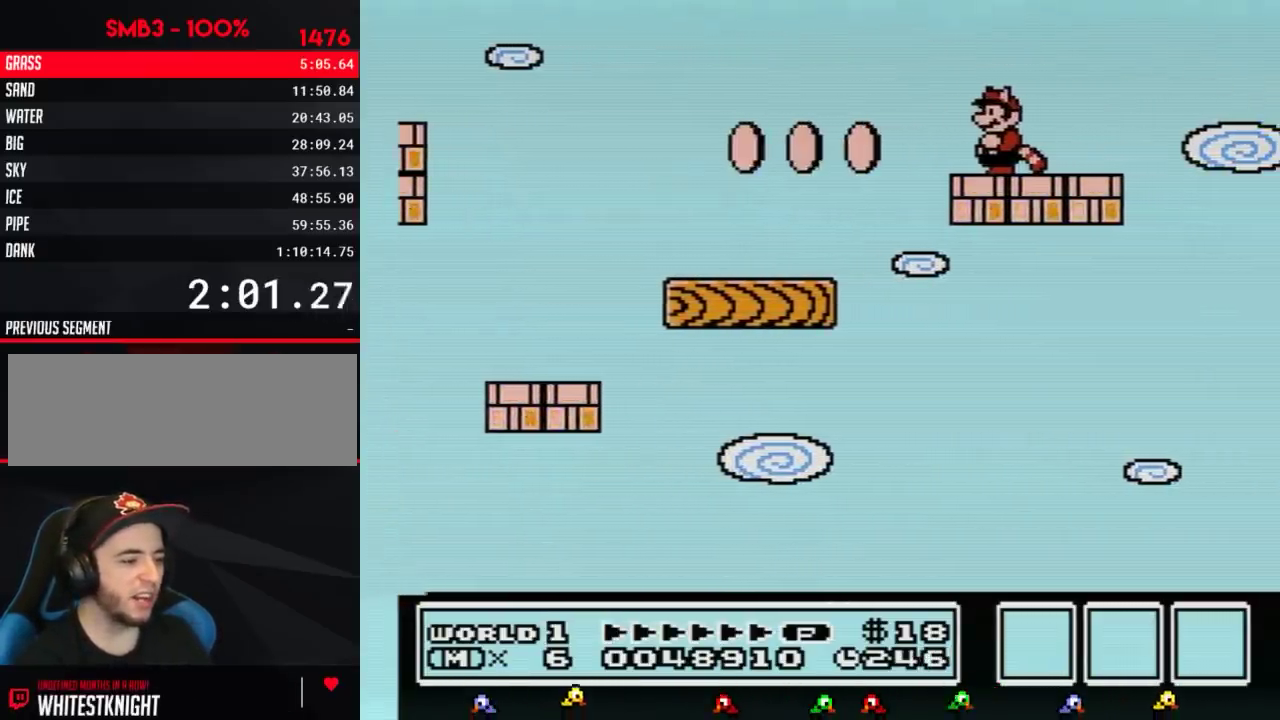
{"buttons": [], "events": []}
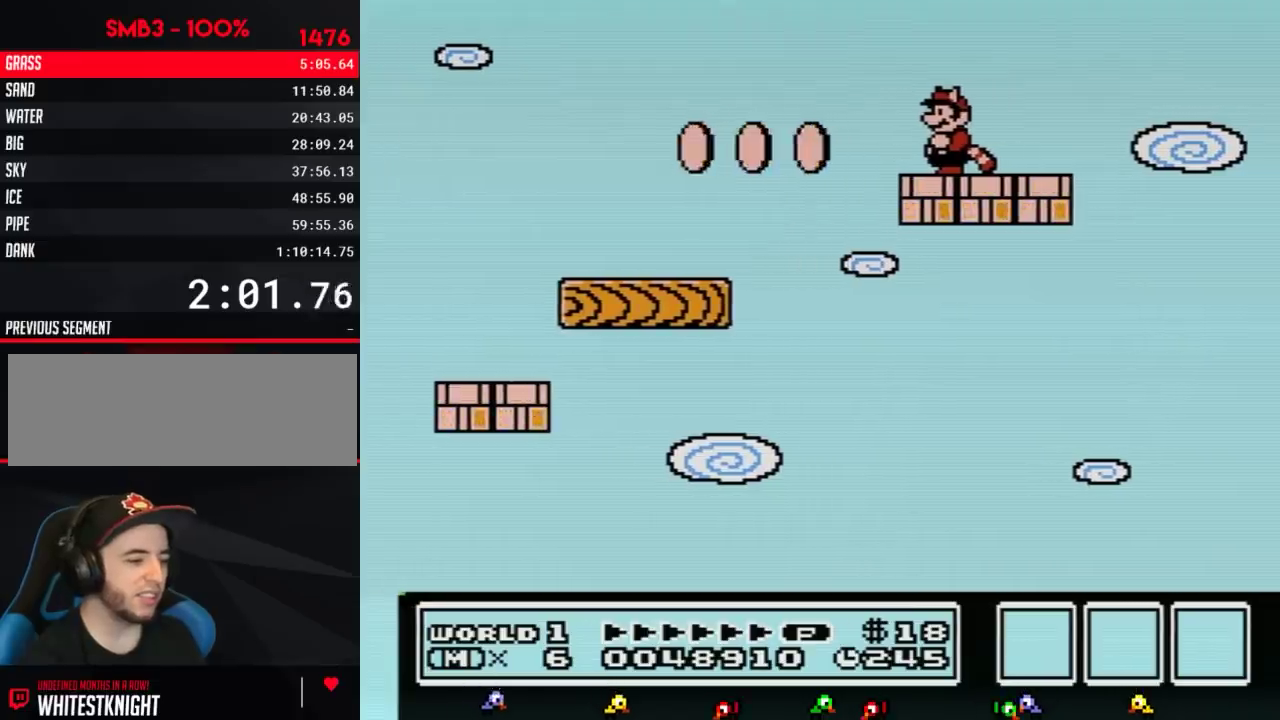
{"buttons": ["B"], "events": [[300, "B", "down"]]}
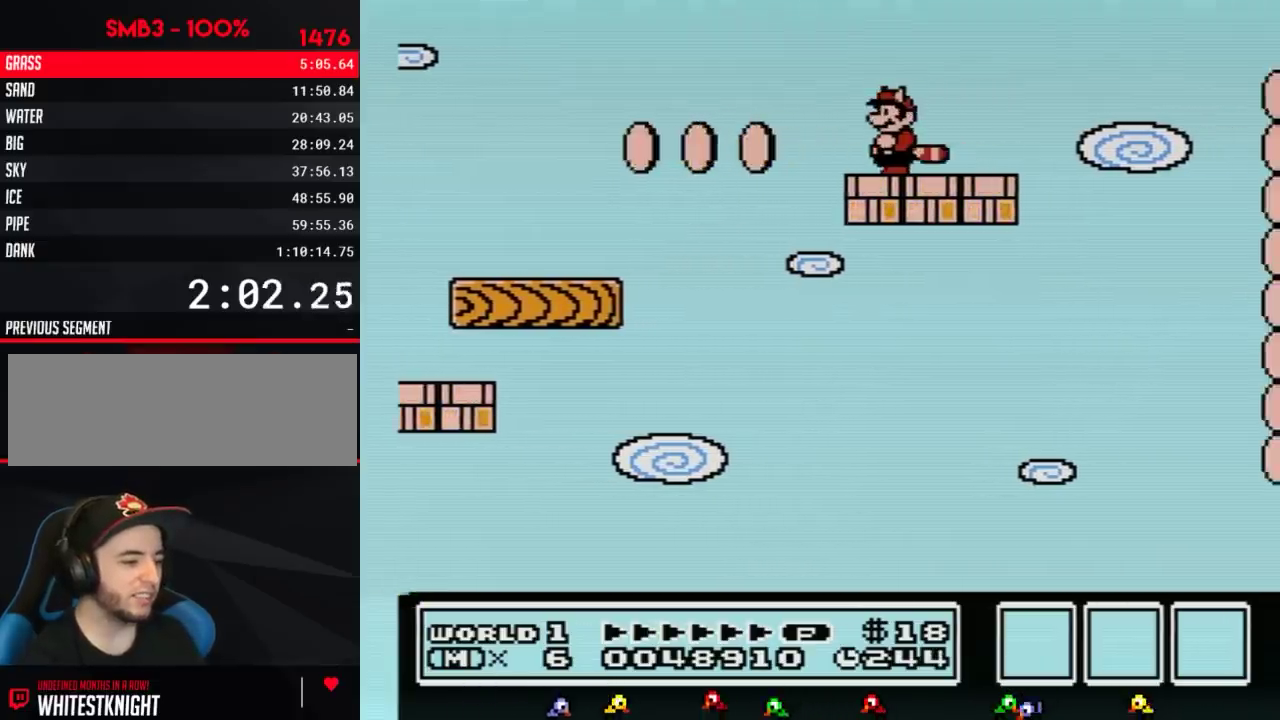
{"buttons": ["B"], "events": []}
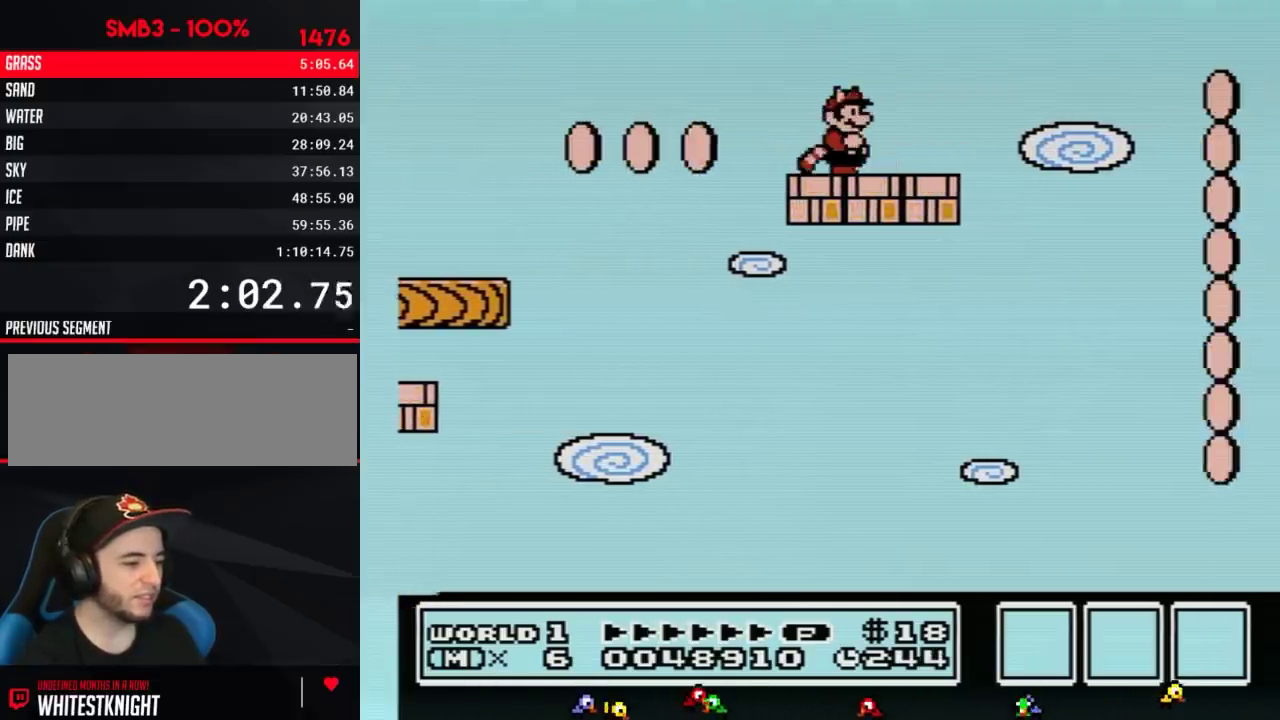
{"buttons": ["A", "B", "DPAD_RIGHT"], "events": [[66, "DPAD_RIGHT", "down"], [467, "A", "down"]]}
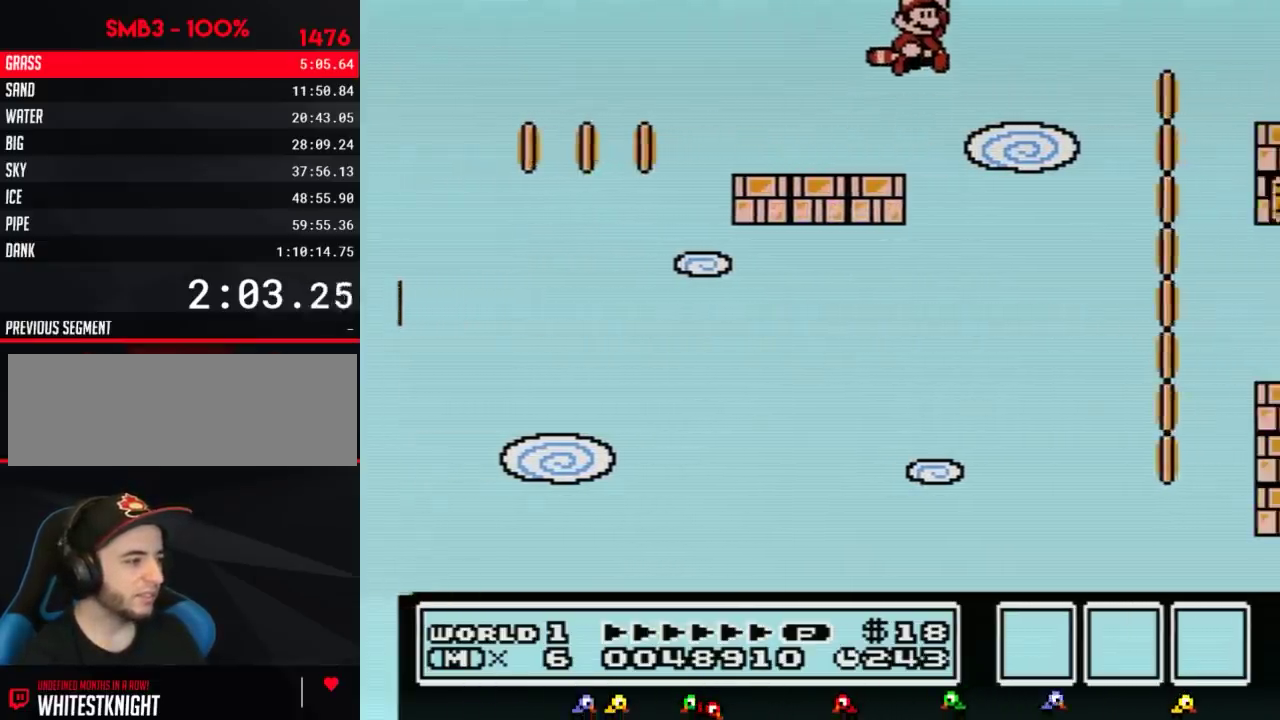
{"buttons": ["B", "DPAD_RIGHT"], "events": [[400, "A", "up"]]}
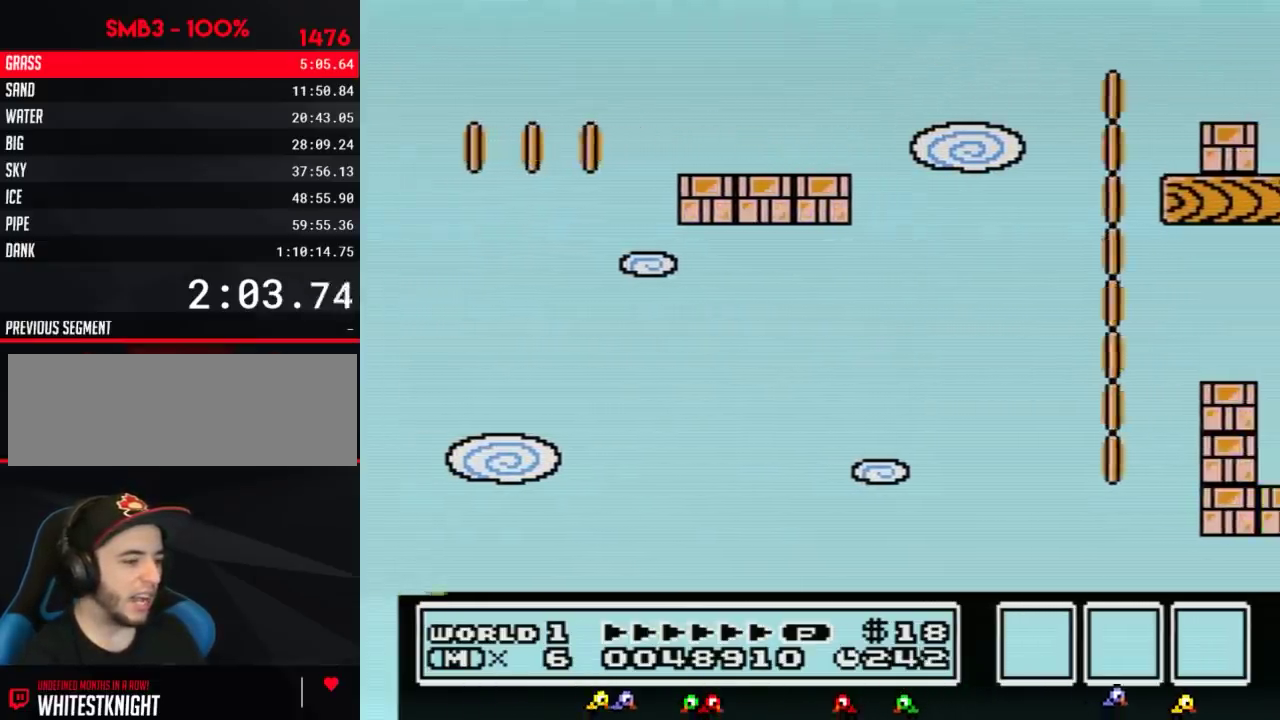
{"buttons": ["B"], "events": [[33, "A", "down"], [150, "A", "up"], [233, "A", "down"], [333, "A", "up"], [417, "A", "down"], [417, "DPAD_RIGHT", "up"], [483, "A", "up"]]}
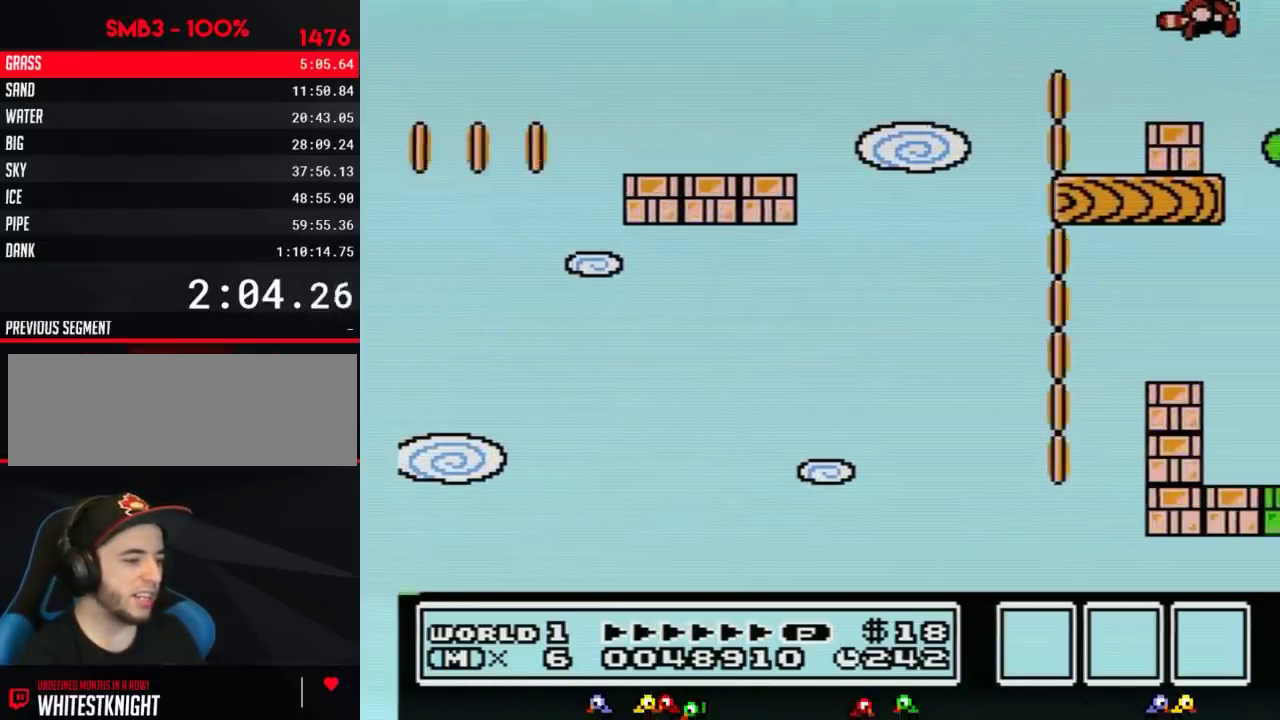
{"buttons": ["B"], "events": [[33, "A", "down"], [134, "A", "up"]]}
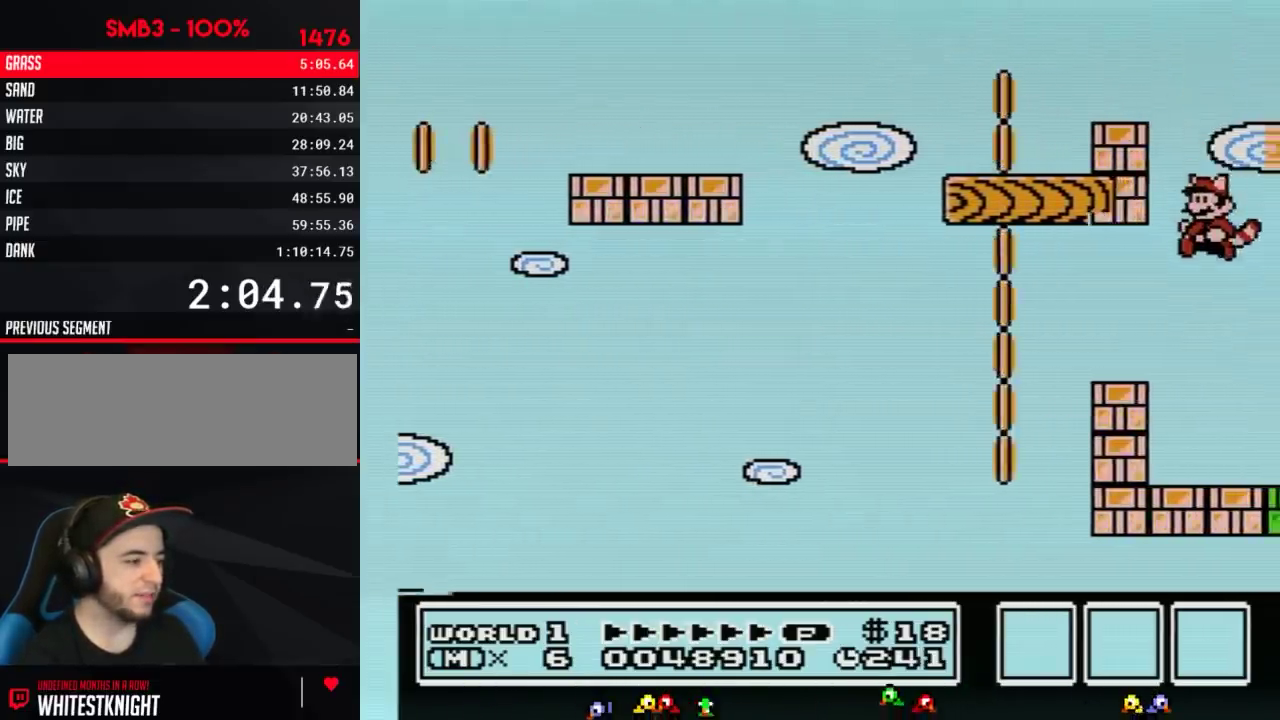
{"buttons": ["DPAD_RIGHT"], "events": [[16, "DPAD_LEFT", "down"], [100, "A", "down"], [233, "A", "up"], [283, "DPAD_LEFT", "up"], [417, "B", "up"], [417, "DPAD_RIGHT", "down"]]}
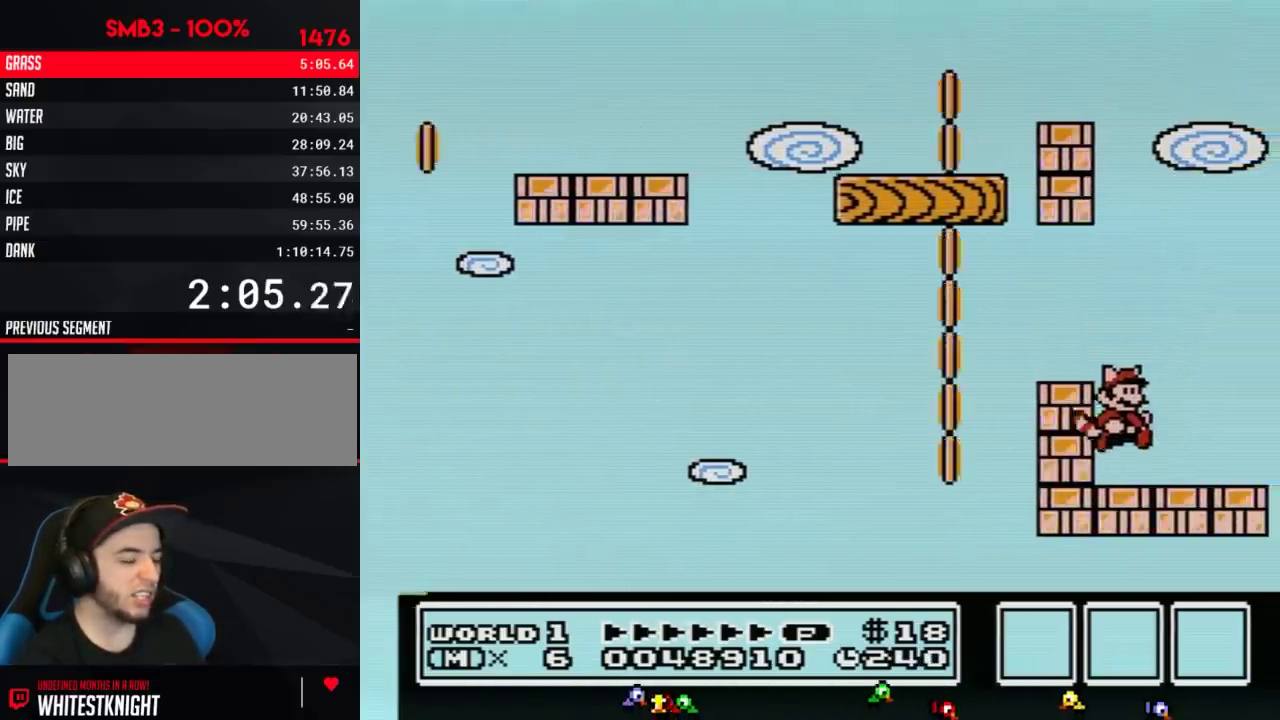
{"buttons": [], "events": [[50, "DPAD_RIGHT", "up"], [317, "DPAD_LEFT", "down"], [450, "DPAD_LEFT", "up"]]}
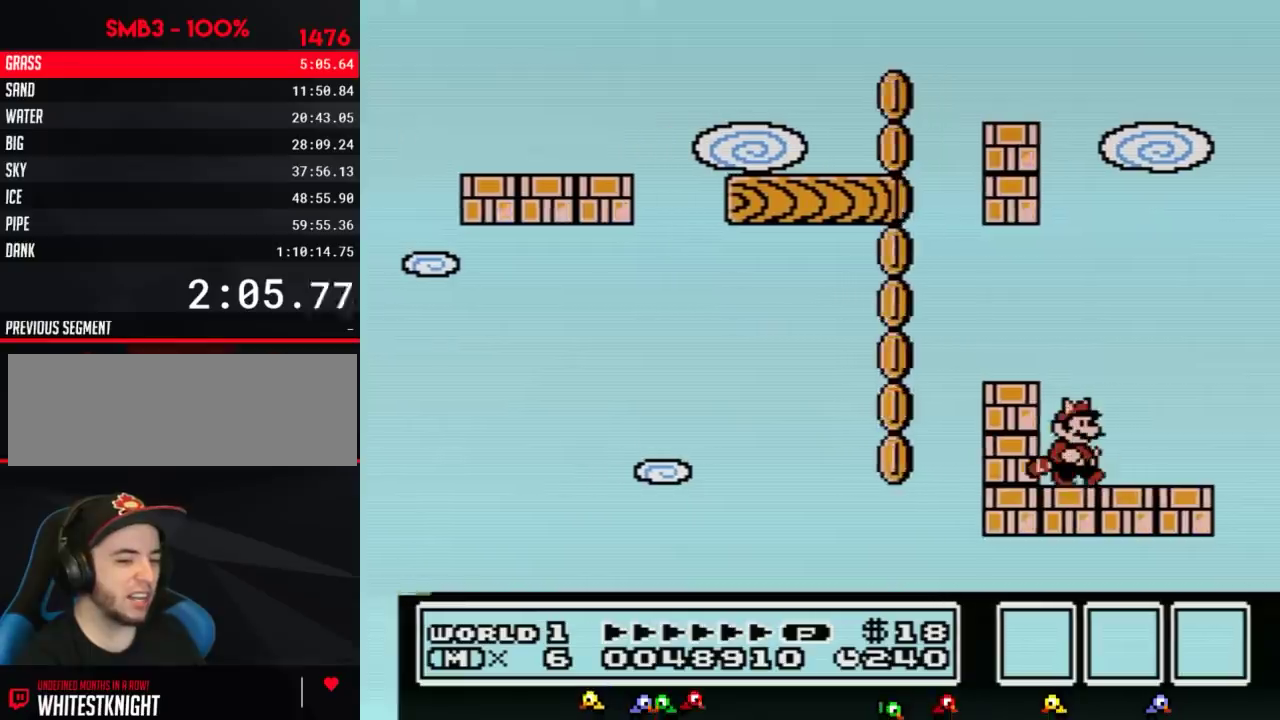
{"buttons": [], "events": [[50, "DPAD_RIGHT", "down"], [100, "DPAD_RIGHT", "up"]]}
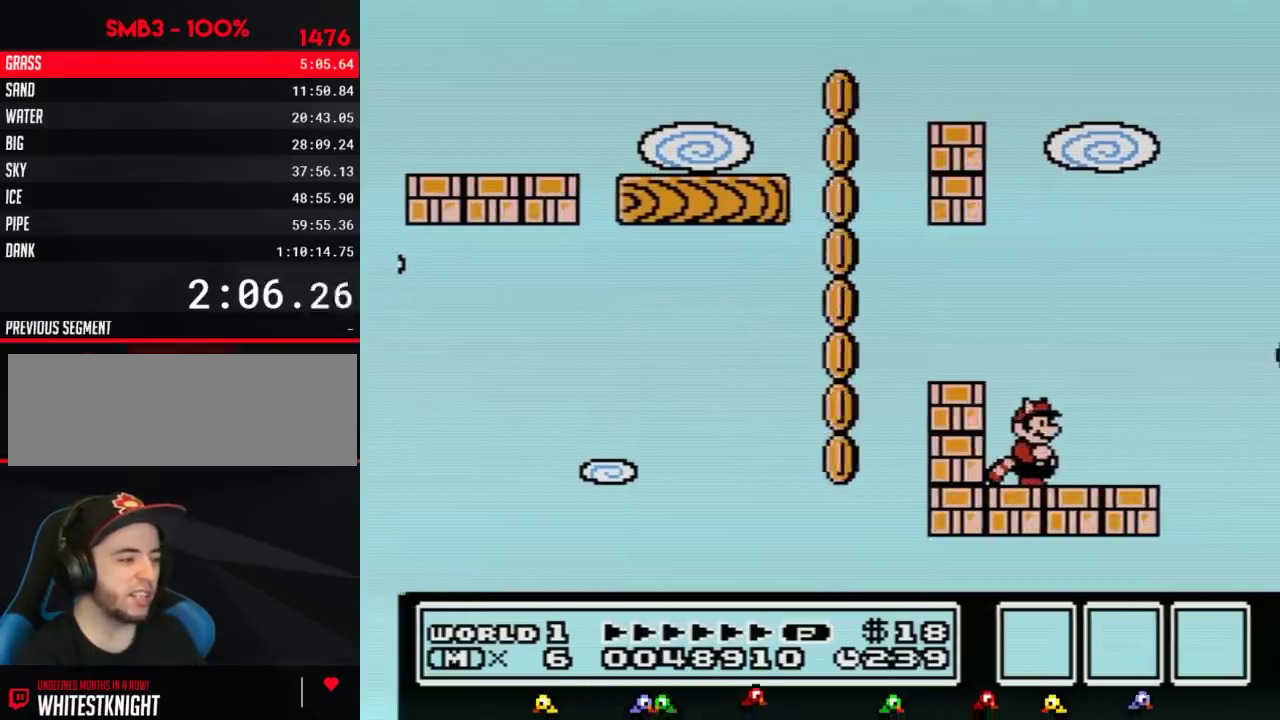
{"buttons": [], "events": [[284, "DPAD_LEFT", "down"], [450, "DPAD_LEFT", "up"]]}
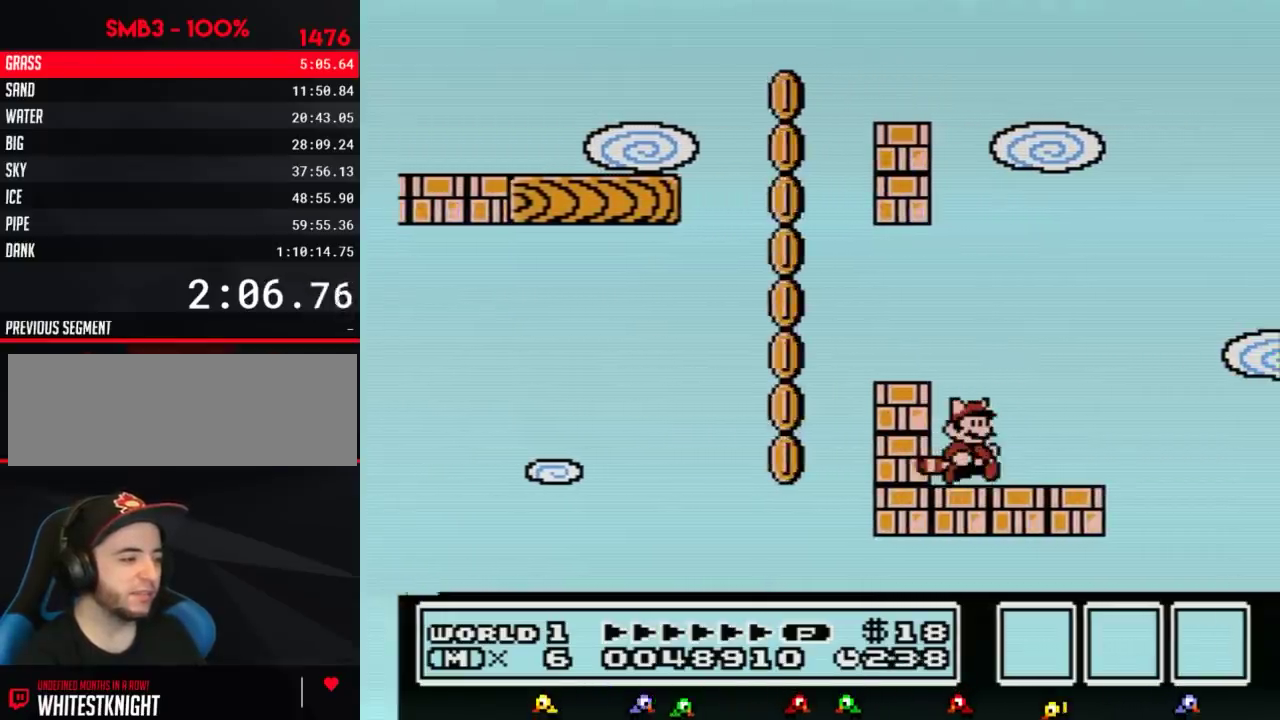
{"buttons": [], "events": [[16, "DPAD_RIGHT", "down"], [100, "DPAD_RIGHT", "up"]]}
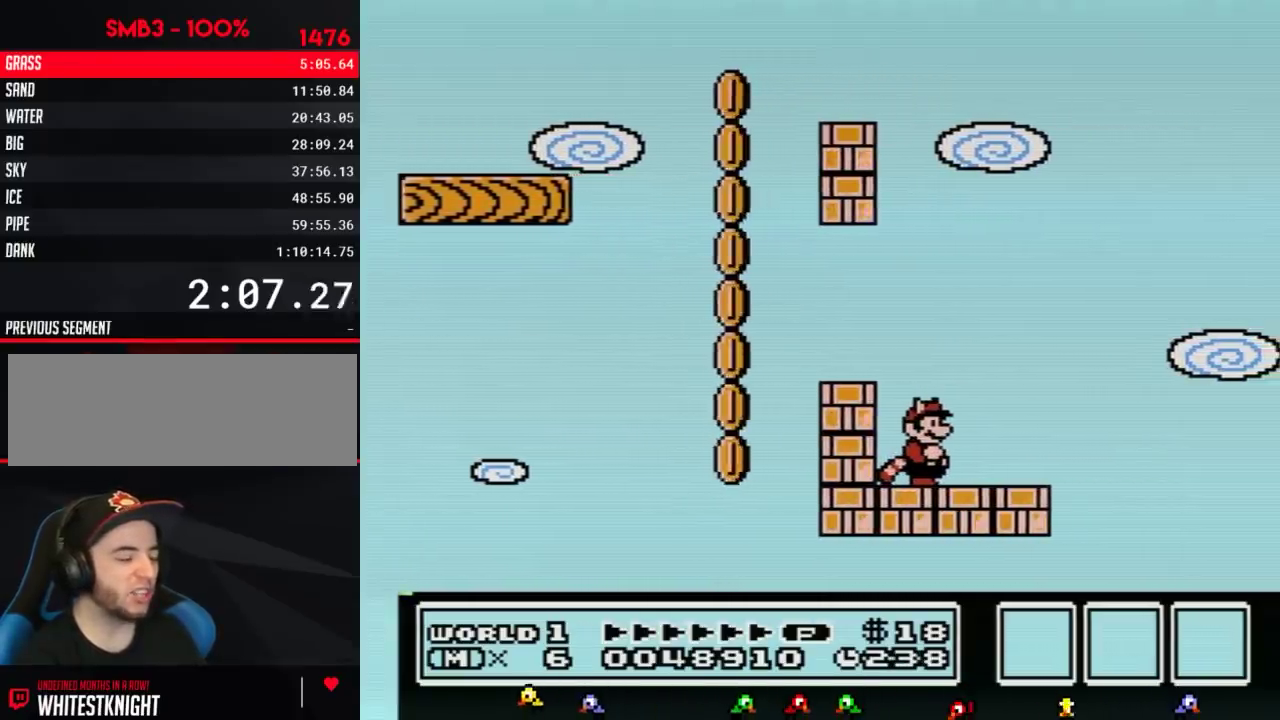
{"buttons": [], "events": []}
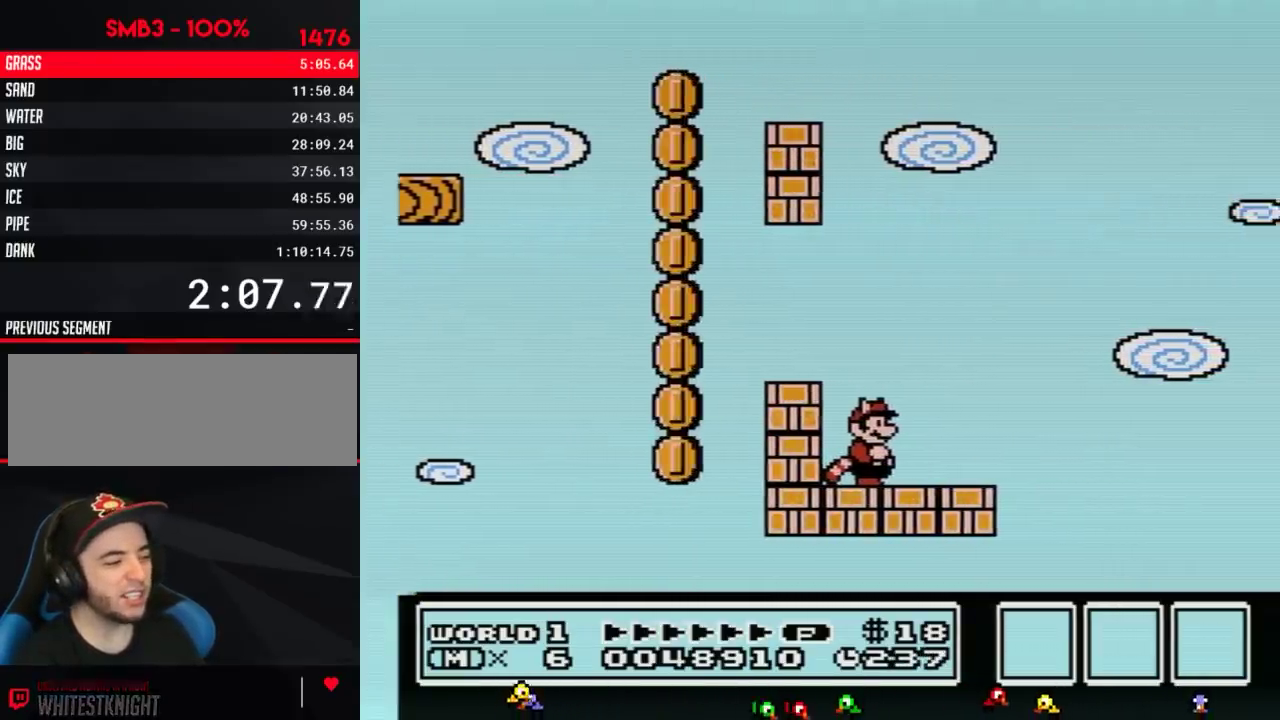
{"buttons": [], "events": [[383, "DPAD_RIGHT", "down"], [500, "DPAD_RIGHT", "up"]]}
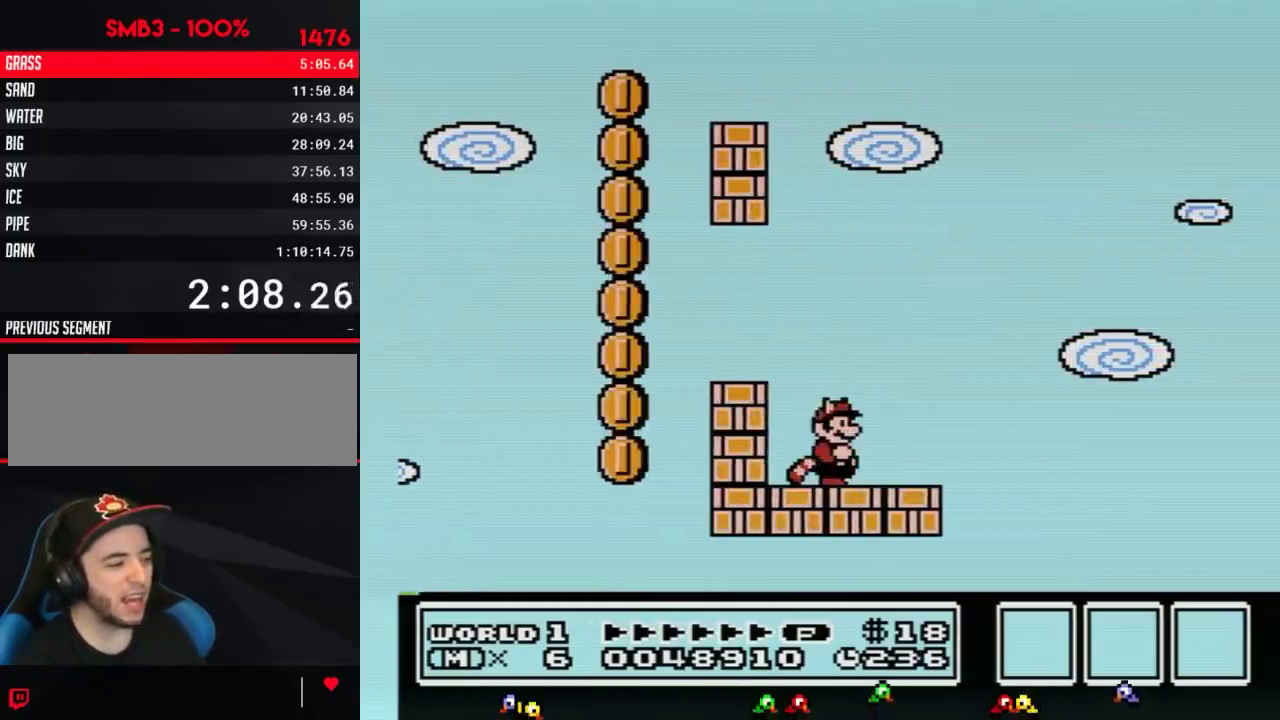
{"buttons": [], "events": [[267, "B", "down"], [267, "DPAD_DOWN", "down"], [317, "A", "down"], [417, "DPAD_DOWN", "up"], [484, "A", "up"], [484, "B", "up"]]}
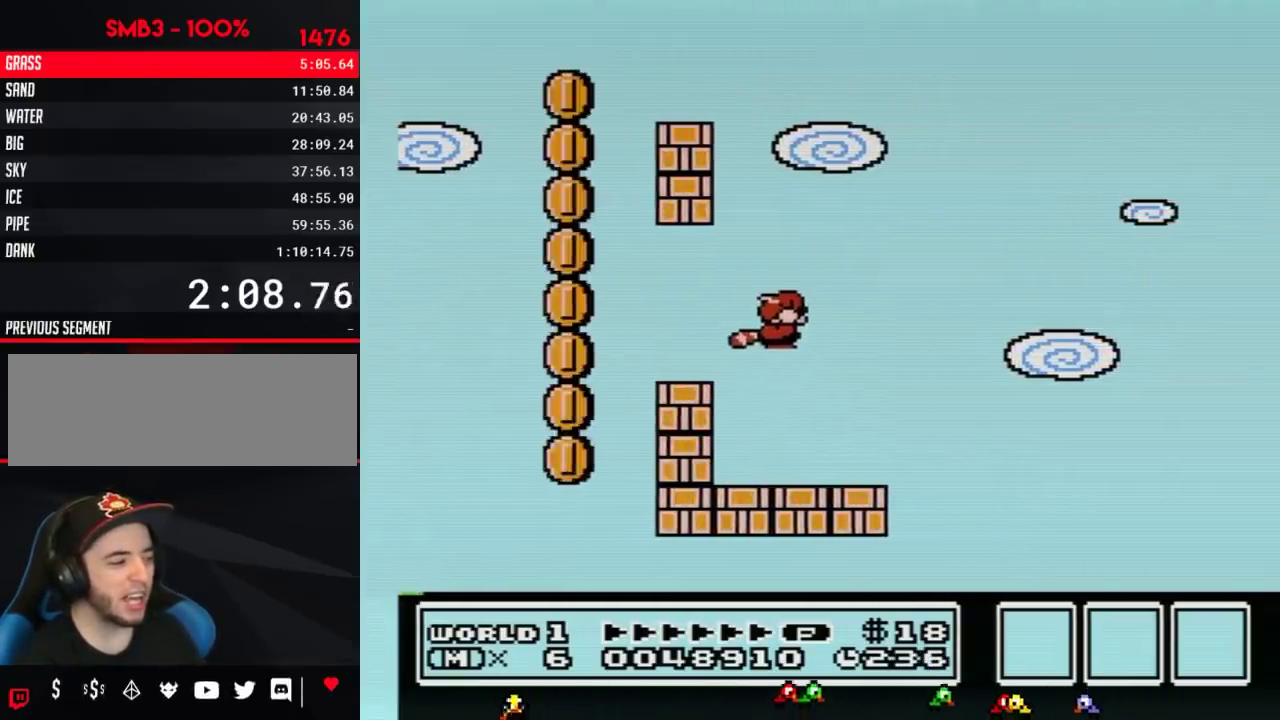
{"buttons": ["A", "B", "DPAD_DOWN"], "events": [[417, "B", "down"], [417, "DPAD_DOWN", "down"], [450, "A", "down"]]}